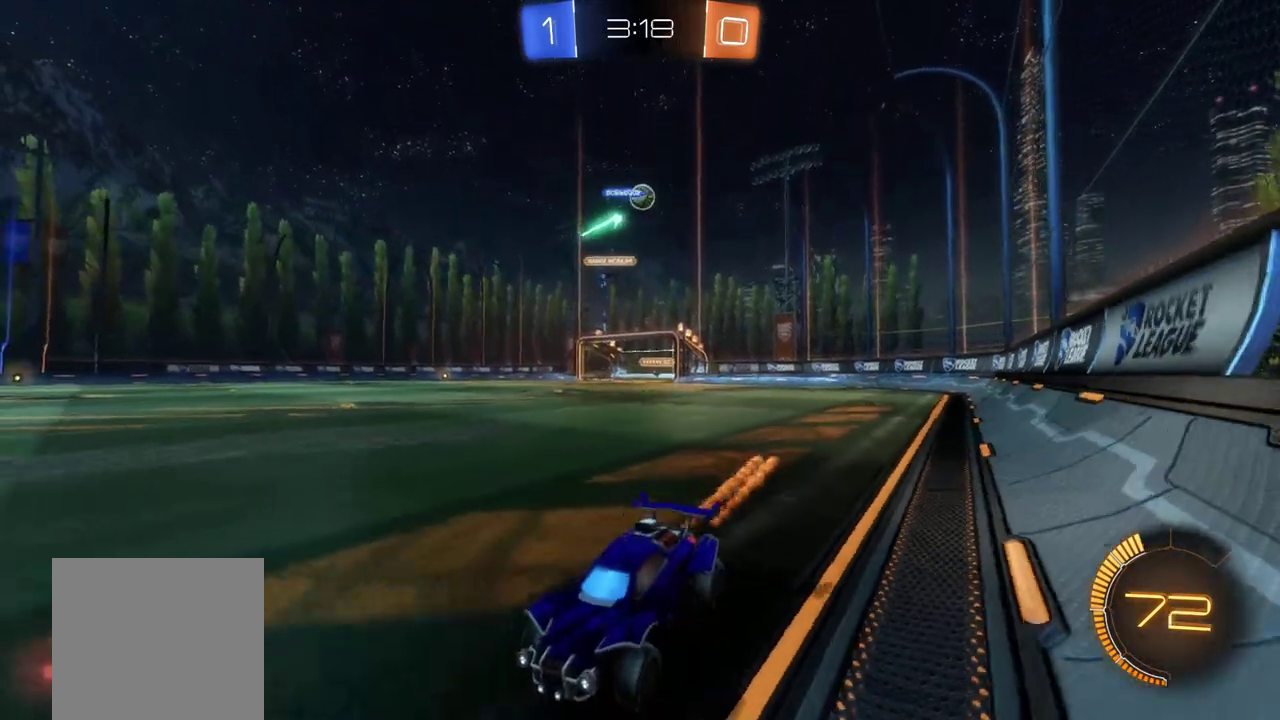
Gameplay with a controller (Xbox layout); each line is a JSON object with the inputs held at the frame after it. "events" lists button and stick changes between this image and that frame as [ms after this image, input, new state], when the widget could be followed in between. This document gives stick clicks only as held states, not as events. Not read: R3 right_stick.
{"buttons": ["R2"], "left_stick": "right", "events": [[17, "B", "up"], [50, "left_stick", "right"], [317, "L1", "down"], [450, "L1", "up"]]}
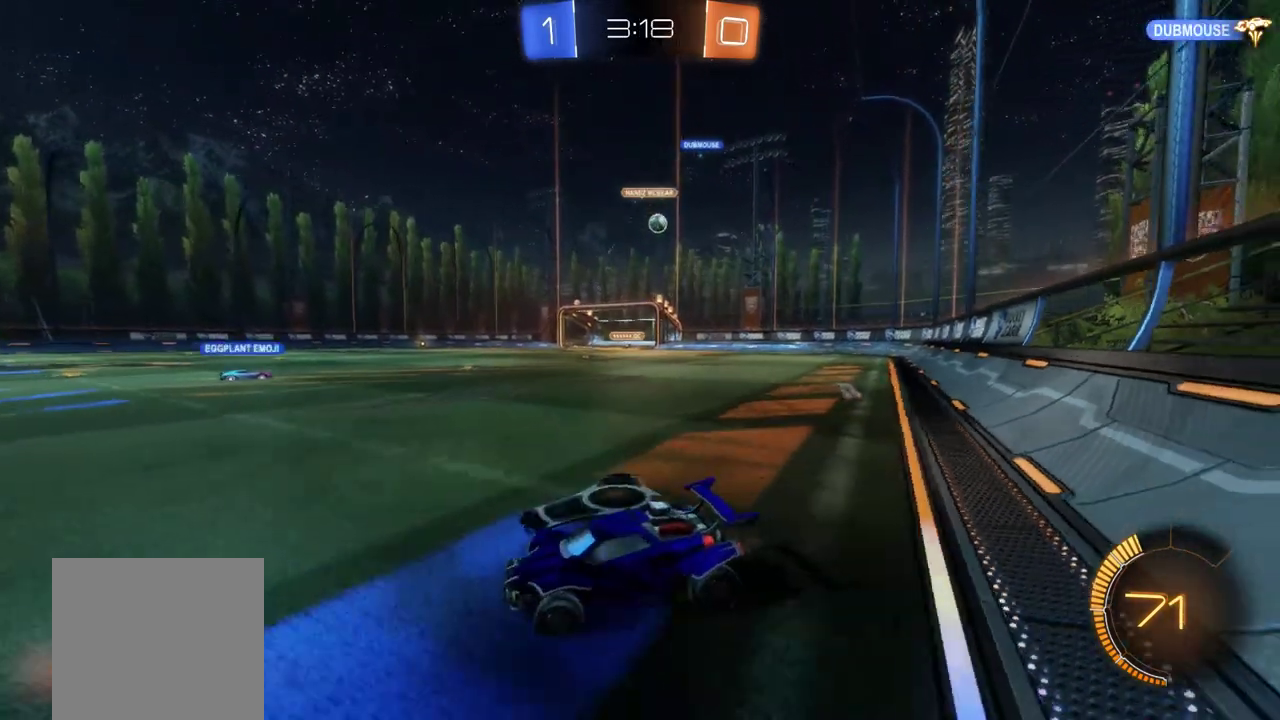
{"buttons": ["R2"], "left_stick": "down-left", "events": [[250, "left_stick", "center"], [317, "left_stick", "down-left"]]}
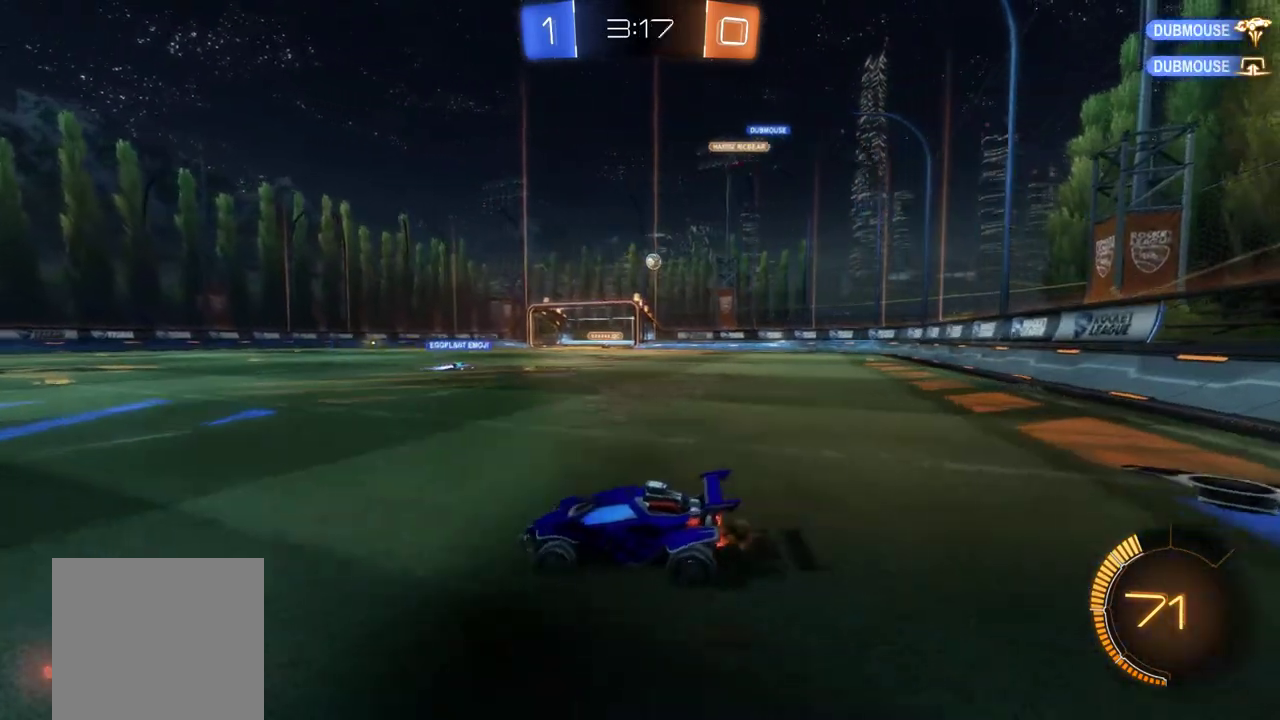
{"buttons": ["R2"], "left_stick": "right", "events": [[50, "left_stick", "center"], [350, "left_stick", "right"]]}
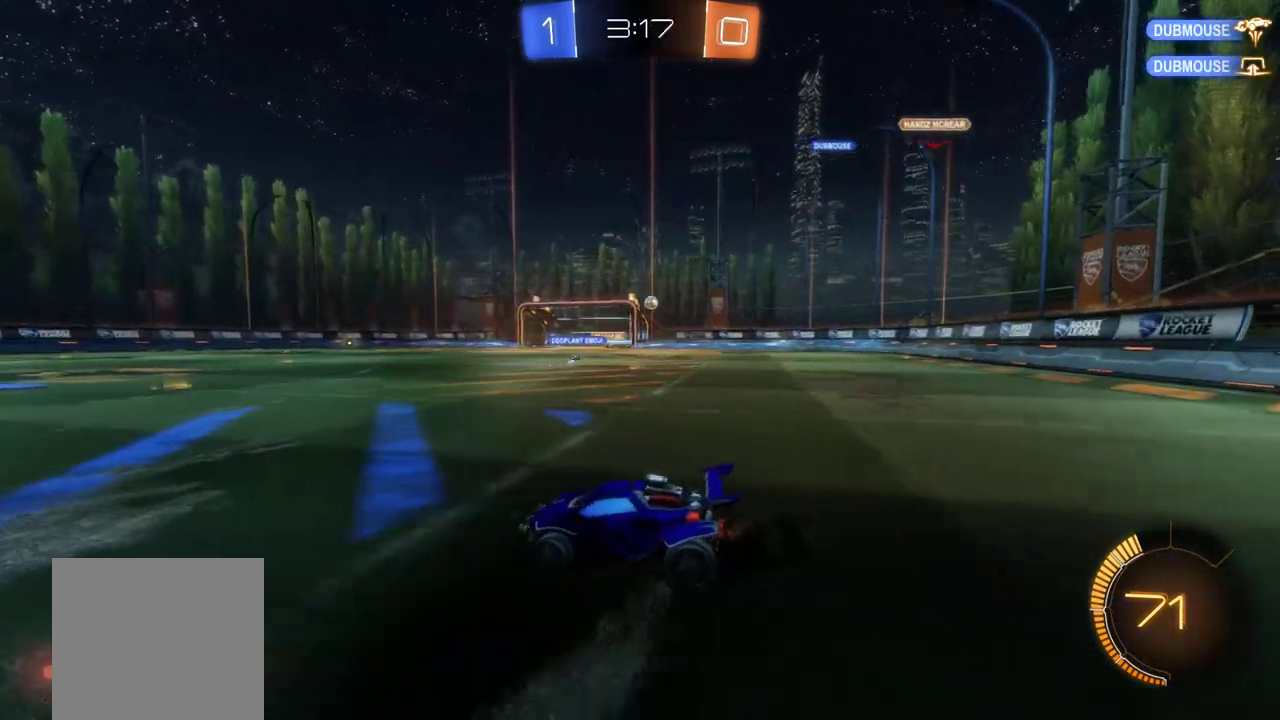
{"buttons": ["R2"], "left_stick": "right", "events": []}
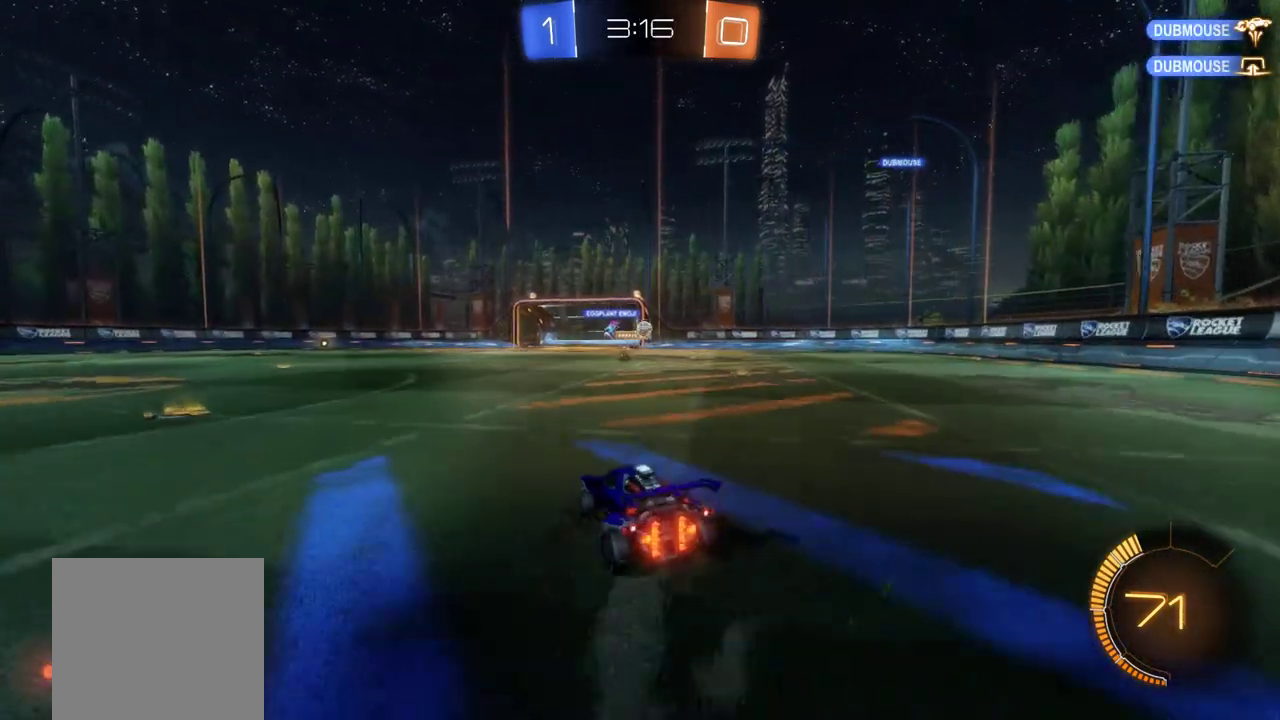
{"buttons": ["R2"], "left_stick": "left", "events": [[50, "left_stick", "center"], [150, "left_stick", "right"], [317, "left_stick", "center"], [450, "left_stick", "left"]]}
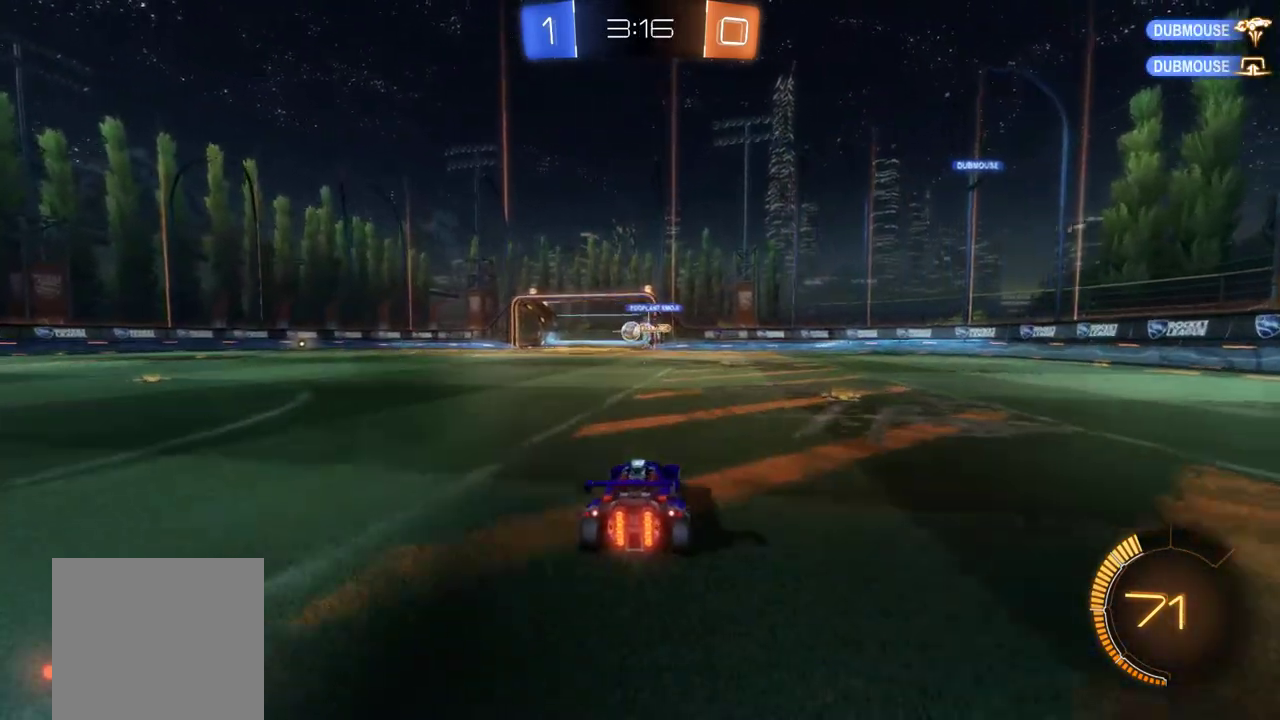
{"buttons": ["B", "R2"], "left_stick": "center", "events": [[217, "B", "down"], [317, "left_stick", "center"]]}